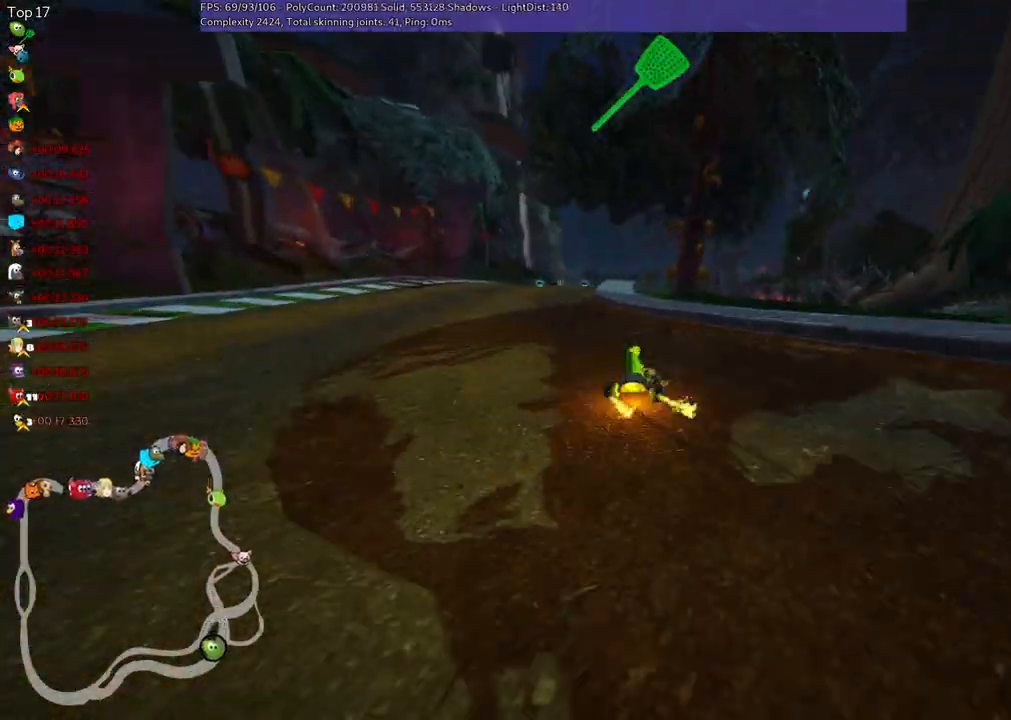
Gameplay with keyboard; each line is a JSON object with the keys held at the frame after it. "events" lists presses ("down") and releases ("up") of ".", "/", "alt_r", "b", "c", "comma", "ctrl_r", "d", "down", "f", "g", "h", "j", "k", "l", "left", "m", "n", "quote", "return", "right", "semicolon", "shift_r", "space", "super", "up" and "v" between this image and that frame as [ms after this image, input, new state], when the widget could be followed in between. No other keys are recorded. Mouse input is not recorded.
{"keys": ["left", "m", "n", "up"], "events": [[500, "n", "down"]]}
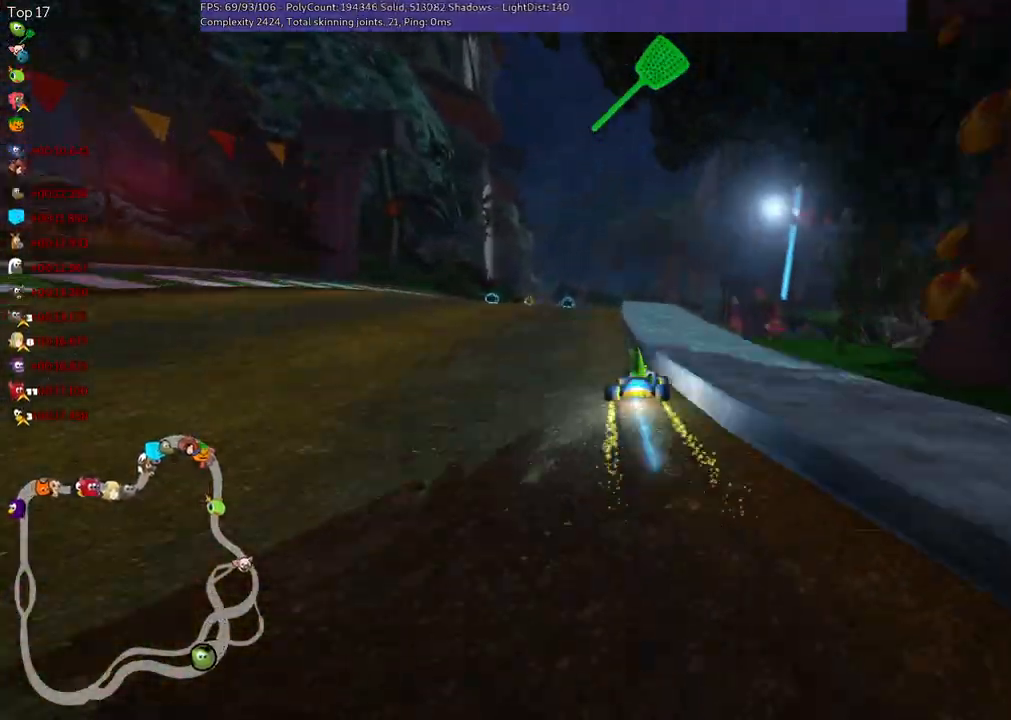
{"keys": ["left", "m", "right", "up"], "events": [[183, "n", "up"], [417, "right", "down"]]}
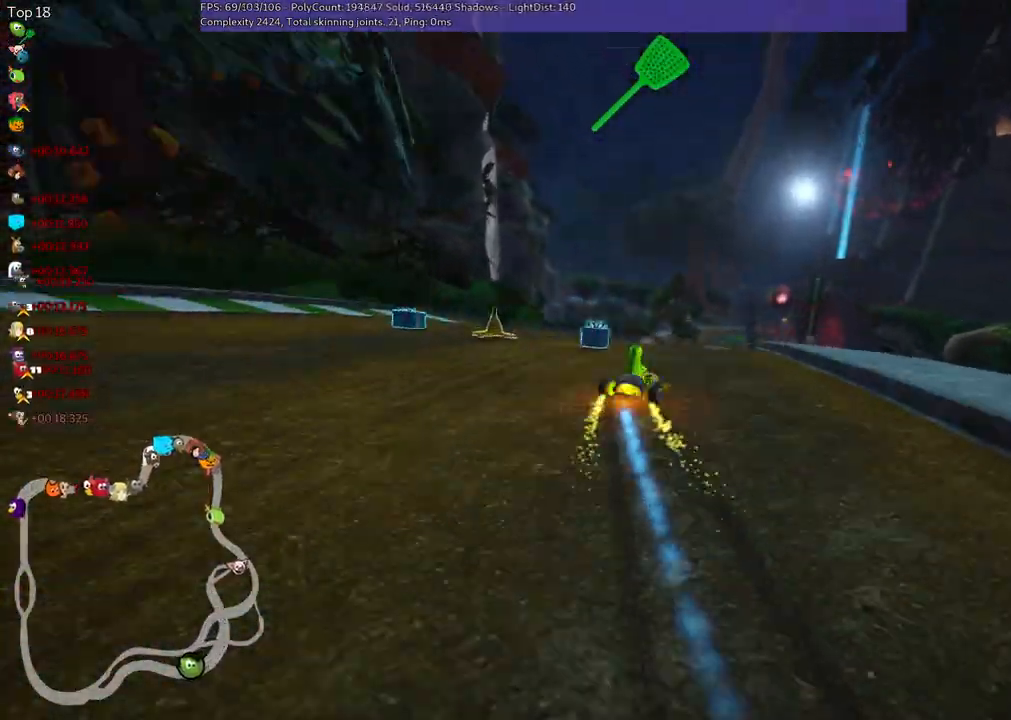
{"keys": ["left", "m", "up"], "events": [[200, "right", "up"], [400, "right", "down"], [483, "right", "up"]]}
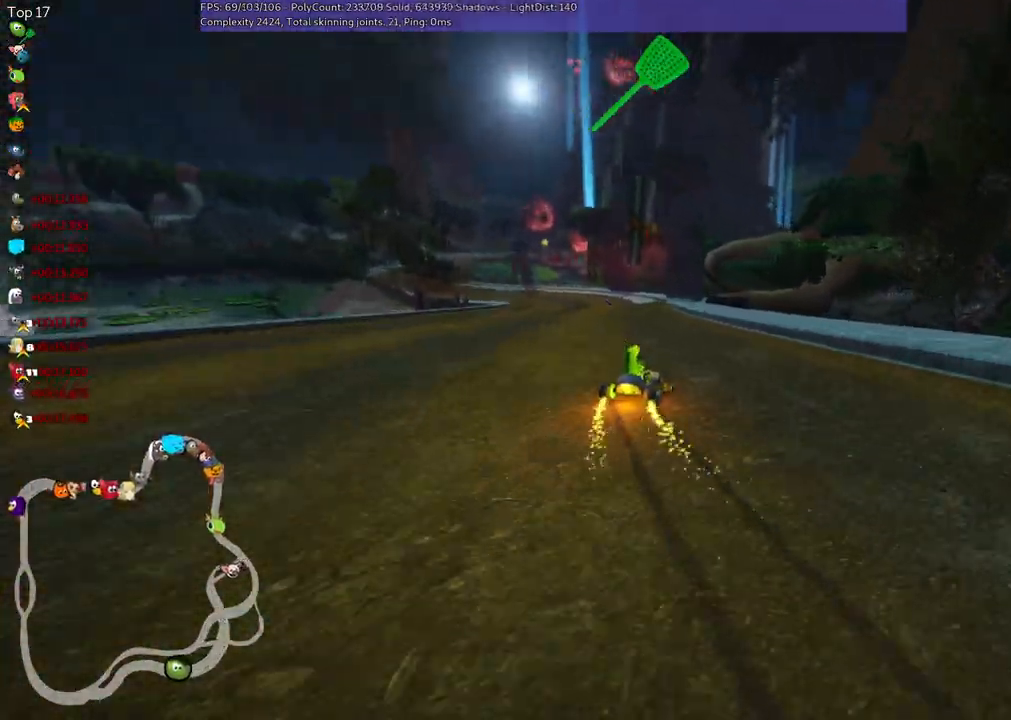
{"keys": ["left", "up"], "events": [[267, "m", "up"], [417, "left", "up"], [500, "left", "down"]]}
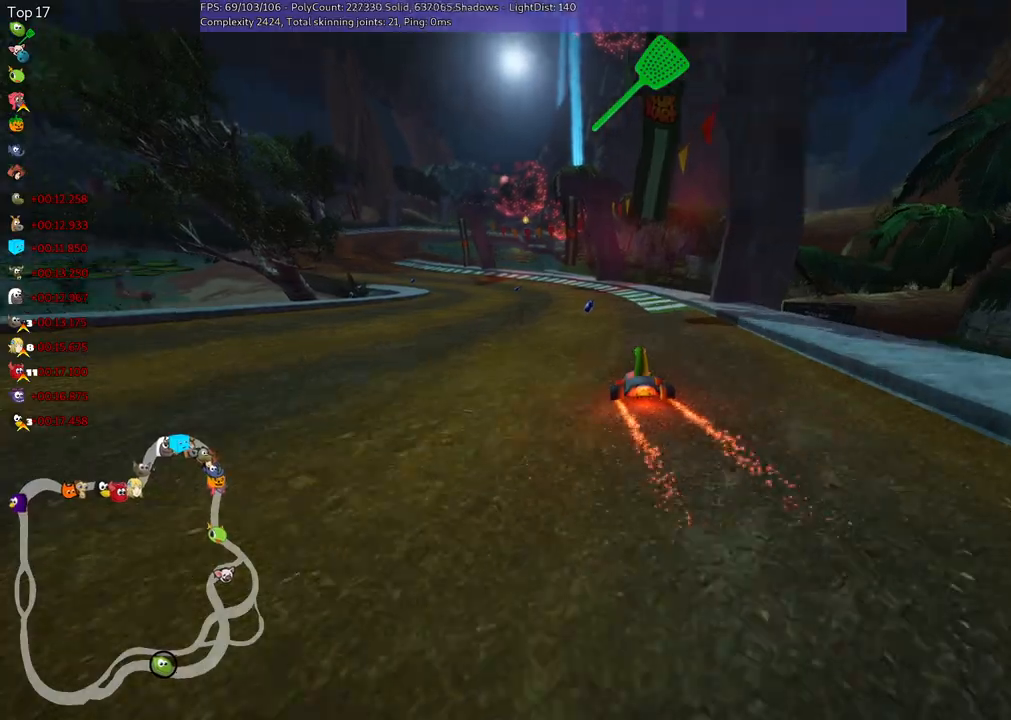
{"keys": ["up"], "events": [[183, "left", "up"], [283, "right", "down"], [417, "right", "up"]]}
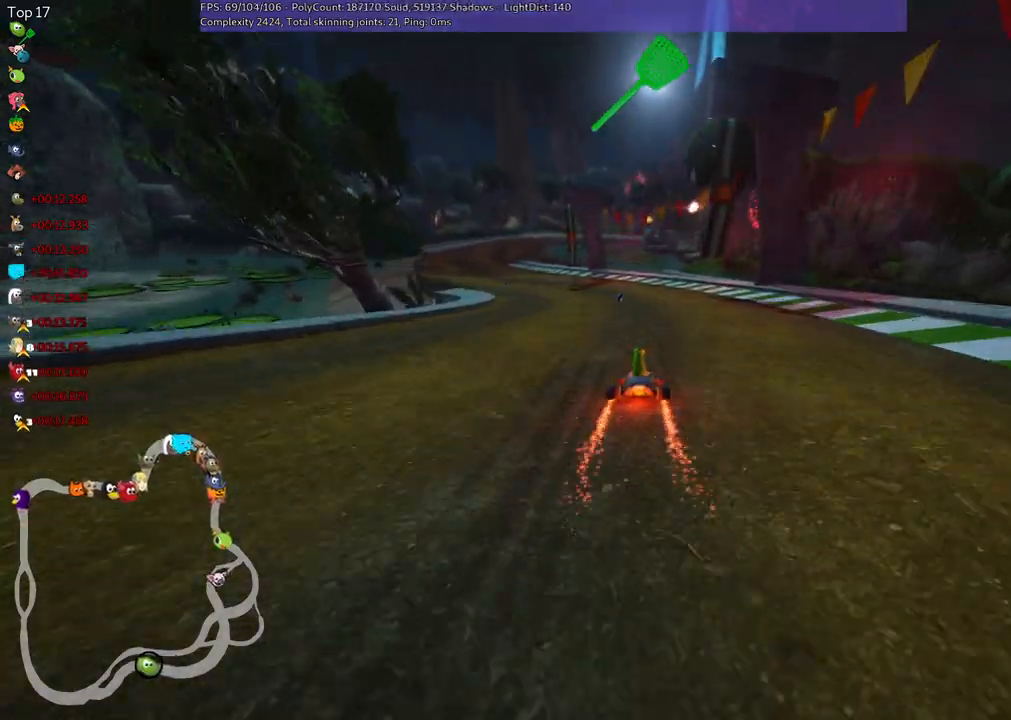
{"keys": ["up"], "events": [[150, "left", "down"], [150, "m", "down"], [383, "left", "up"], [383, "m", "up"]]}
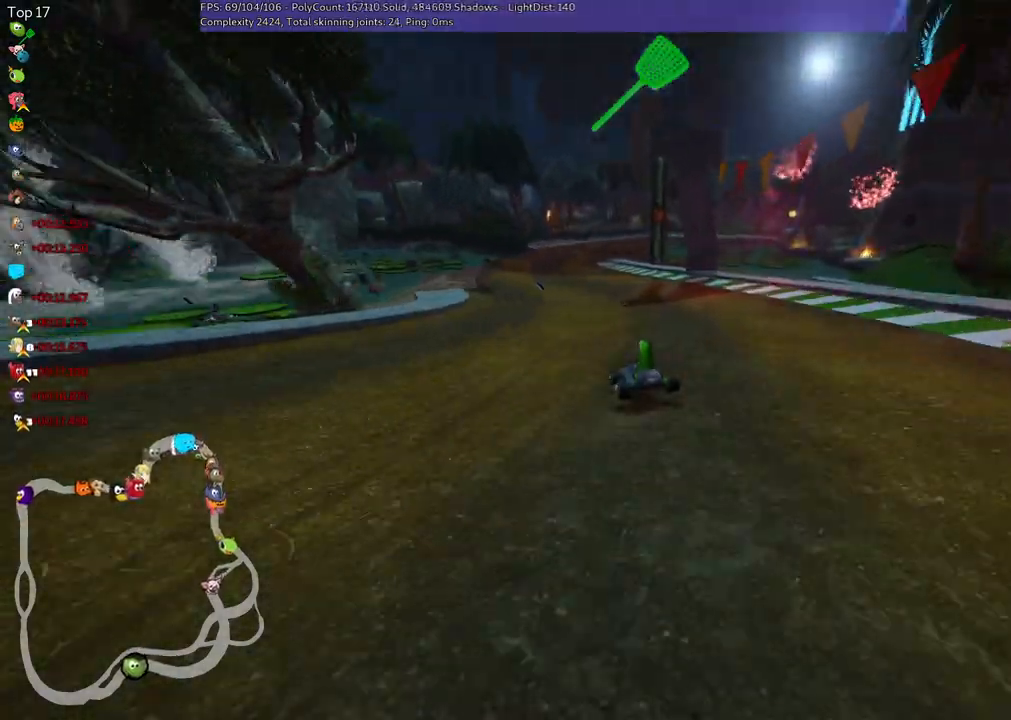
{"keys": ["left", "up"], "events": [[33, "n", "down"], [183, "n", "up"], [450, "left", "down"]]}
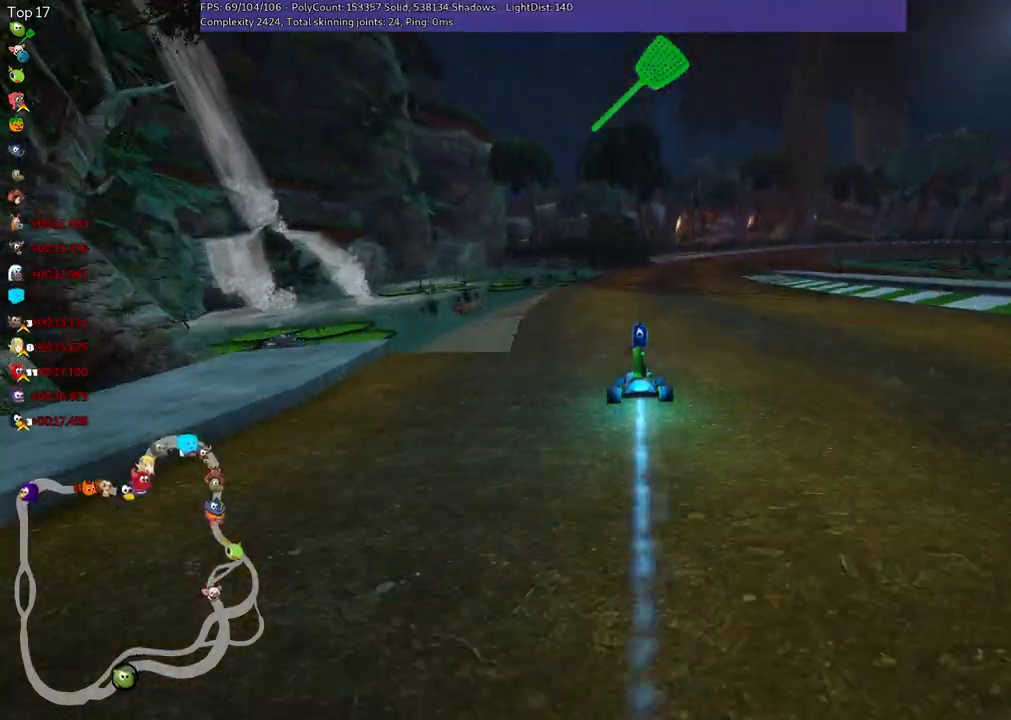
{"keys": ["m", "right", "up"], "events": [[83, "left", "up"], [467, "m", "down"], [467, "right", "down"]]}
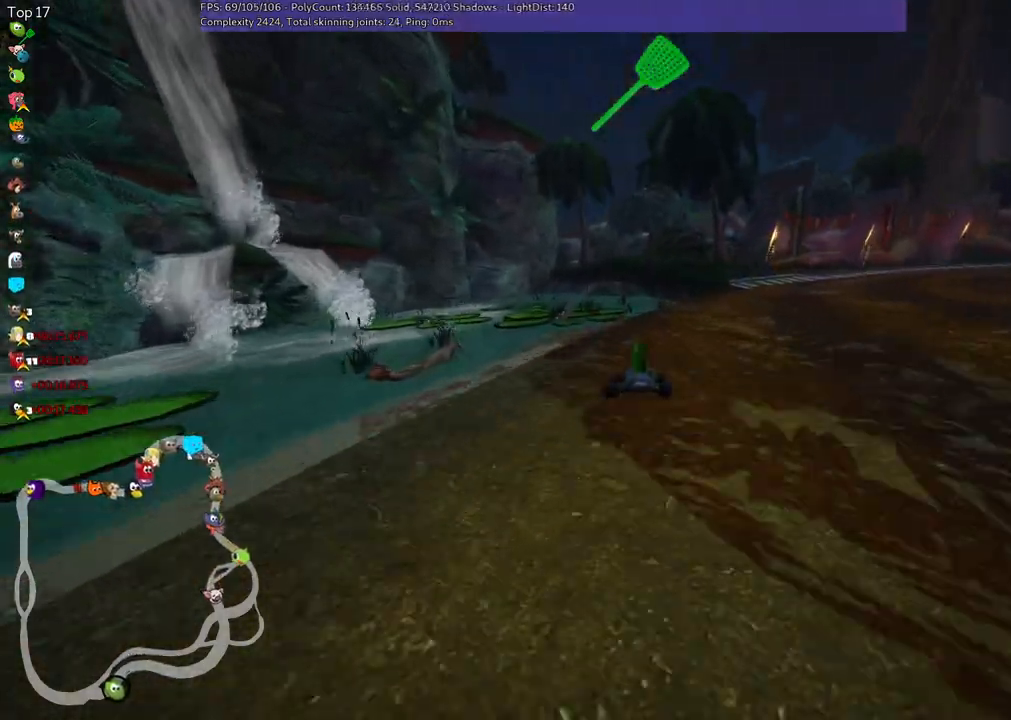
{"keys": ["up"], "events": [[67, "left", "down"], [67, "right", "up"], [200, "m", "up"], [233, "left", "up"]]}
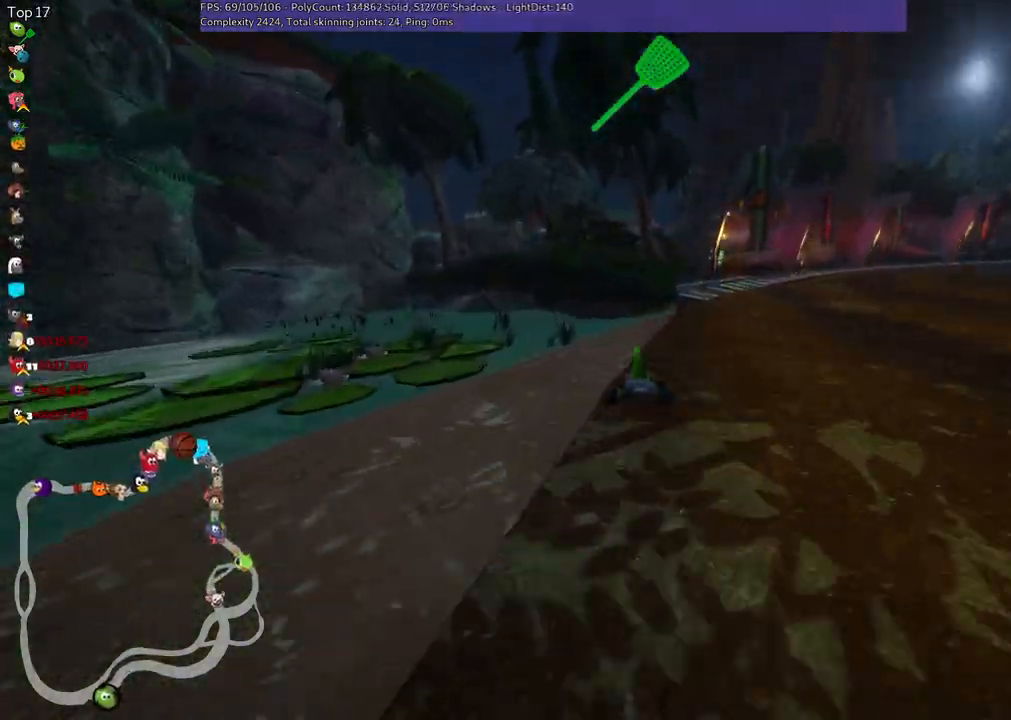
{"keys": ["right", "up"], "events": [[117, "right", "down"], [150, "m", "down"], [433, "m", "up"]]}
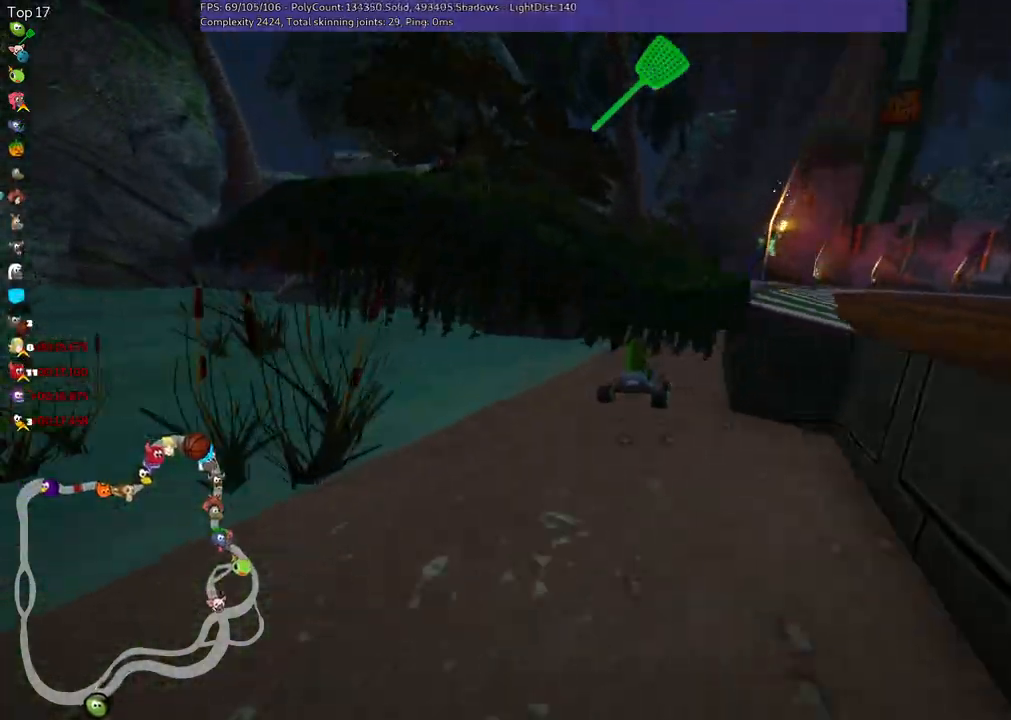
{"keys": ["up"], "events": [[183, "right", "up"], [367, "n", "down"], [367, "right", "down"], [500, "n", "up"], [500, "right", "up"]]}
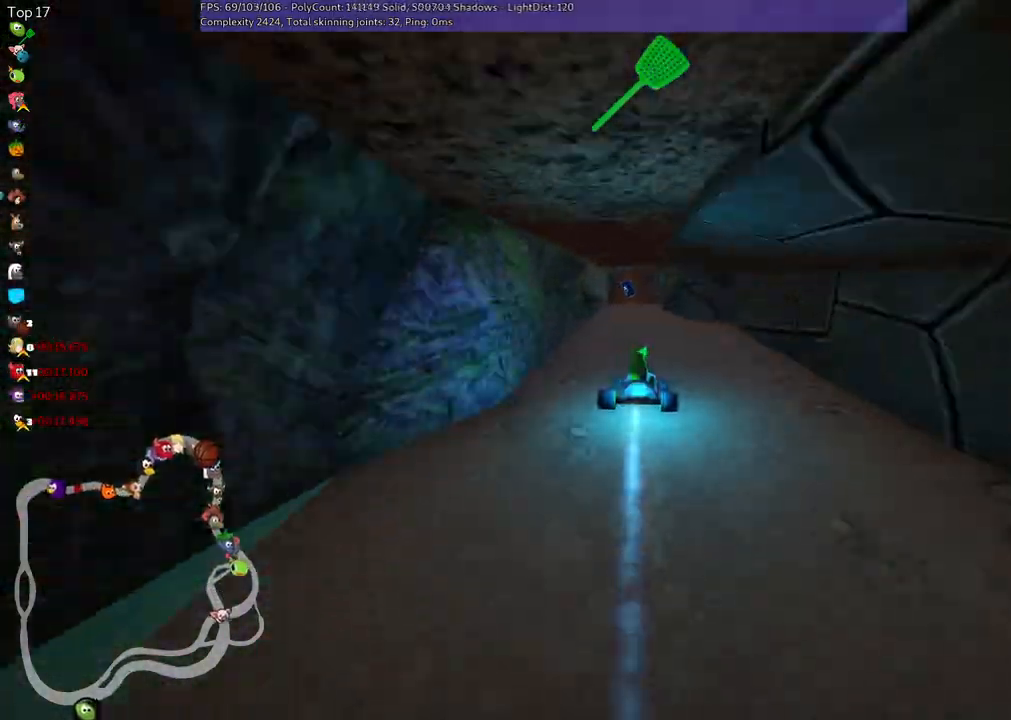
{"keys": ["up"], "events": [[67, "left", "down"], [233, "left", "up"], [333, "right", "down"], [483, "right", "up"]]}
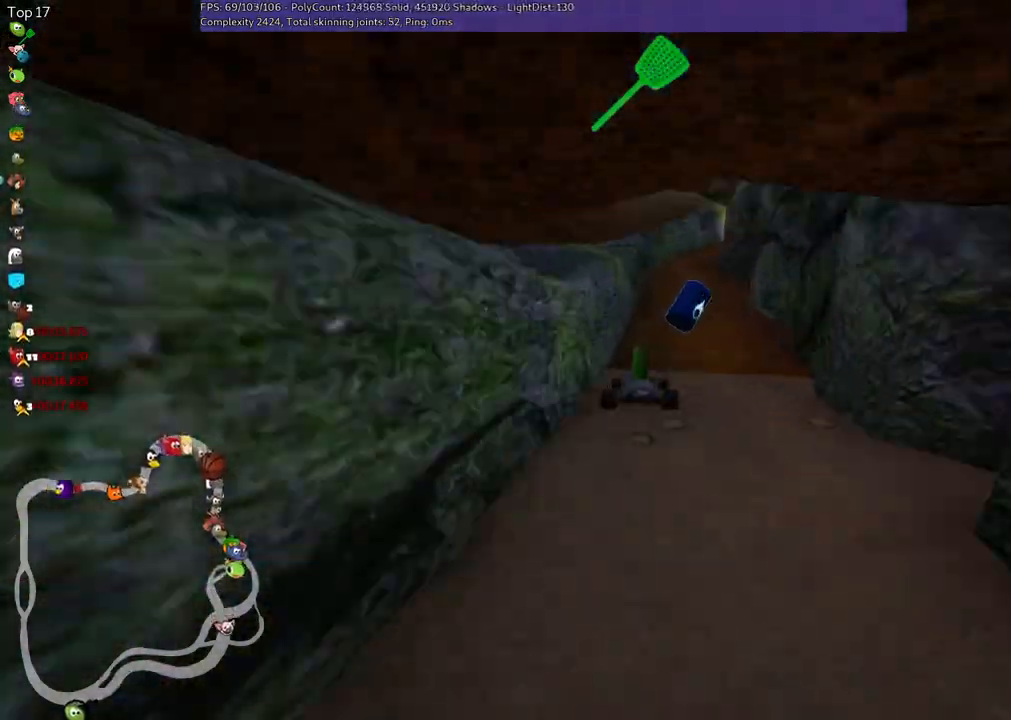
{"keys": ["right", "up"], "events": [[200, "m", "down"], [200, "right", "down"], [433, "m", "up"]]}
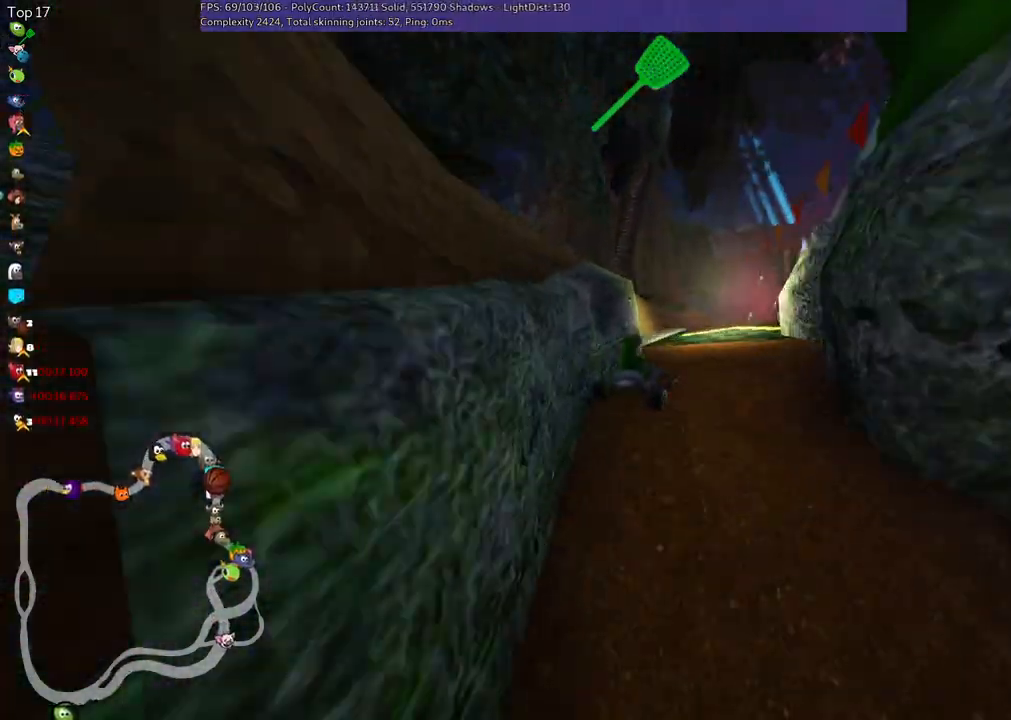
{"keys": ["up"], "events": [[133, "right", "up"], [367, "m", "down"], [417, "left", "down"], [467, "left", "up"], [500, "m", "up"]]}
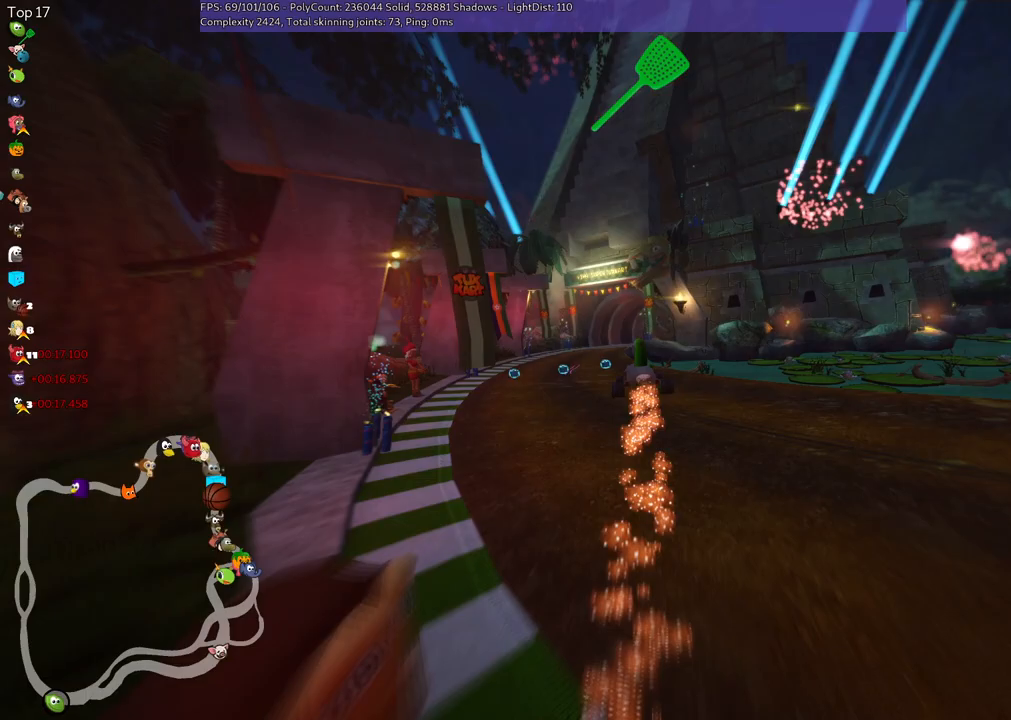
{"keys": ["left", "up"], "events": [[200, "left", "down"], [250, "m", "down"], [433, "m", "up"]]}
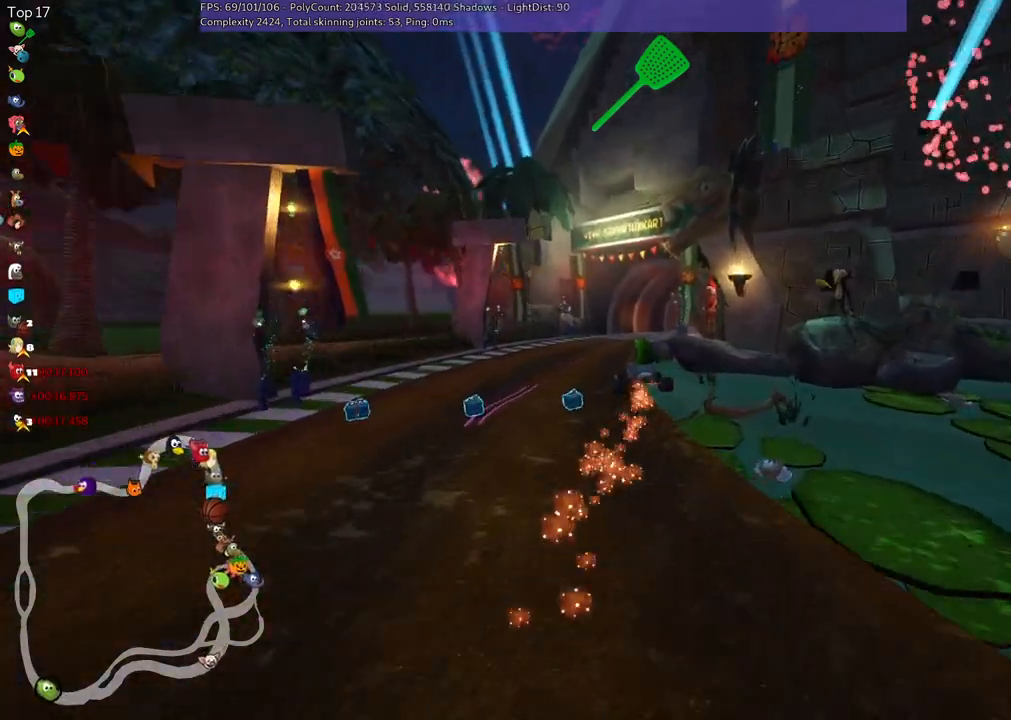
{"keys": ["up"], "events": [[400, "left", "up"]]}
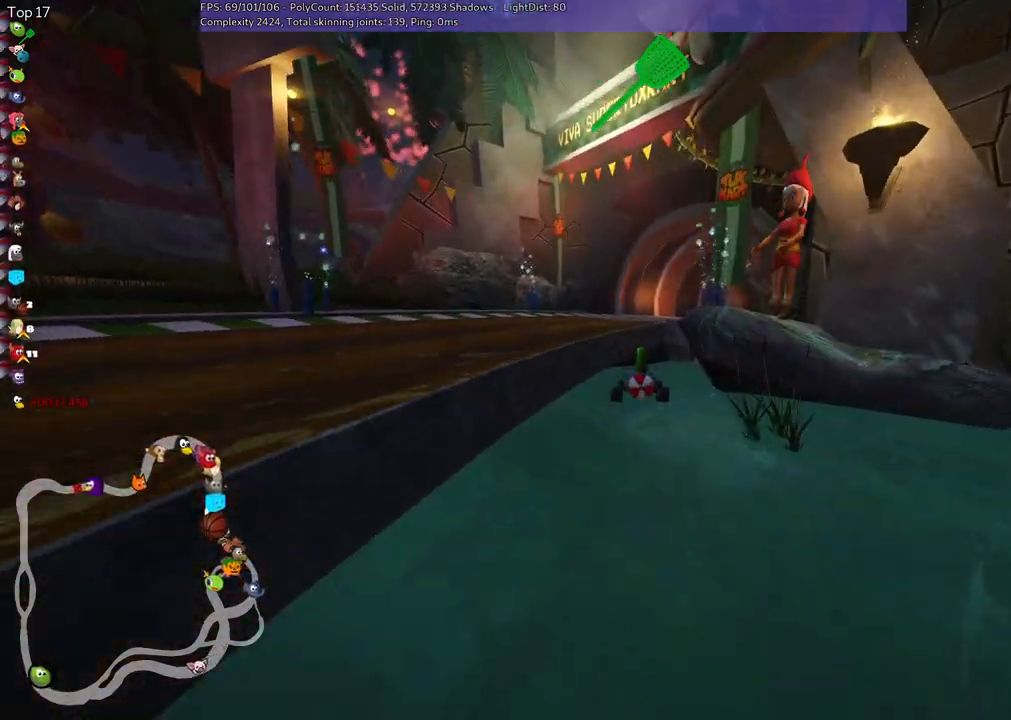
{"keys": ["up"], "events": [[83, "h", "down"], [317, "h", "up"]]}
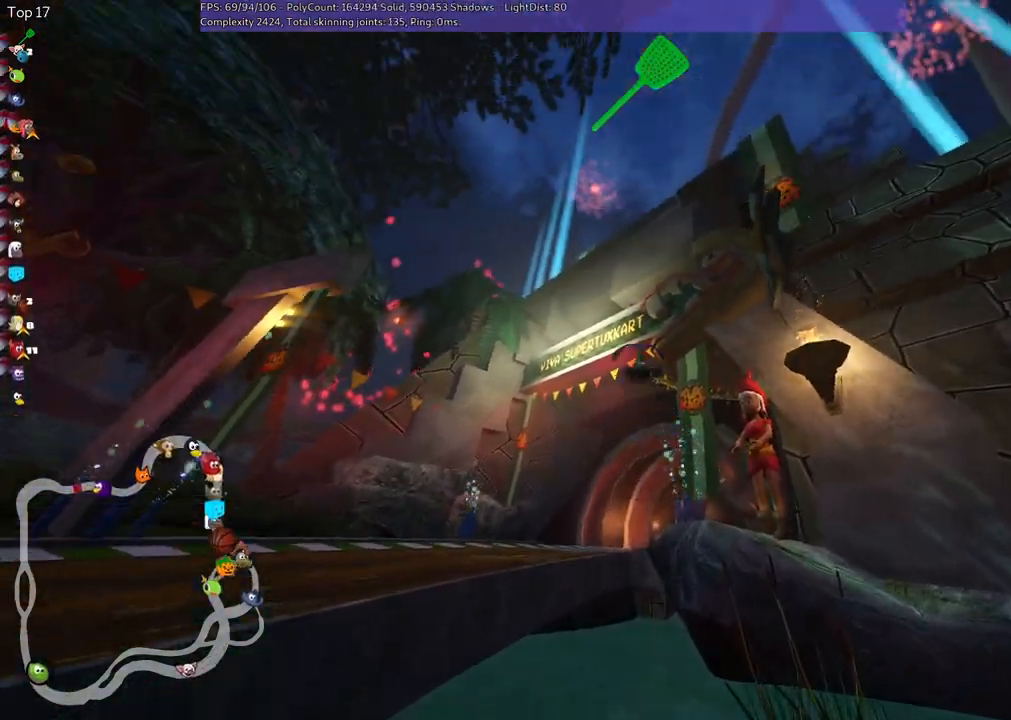
{"keys": ["up"], "events": []}
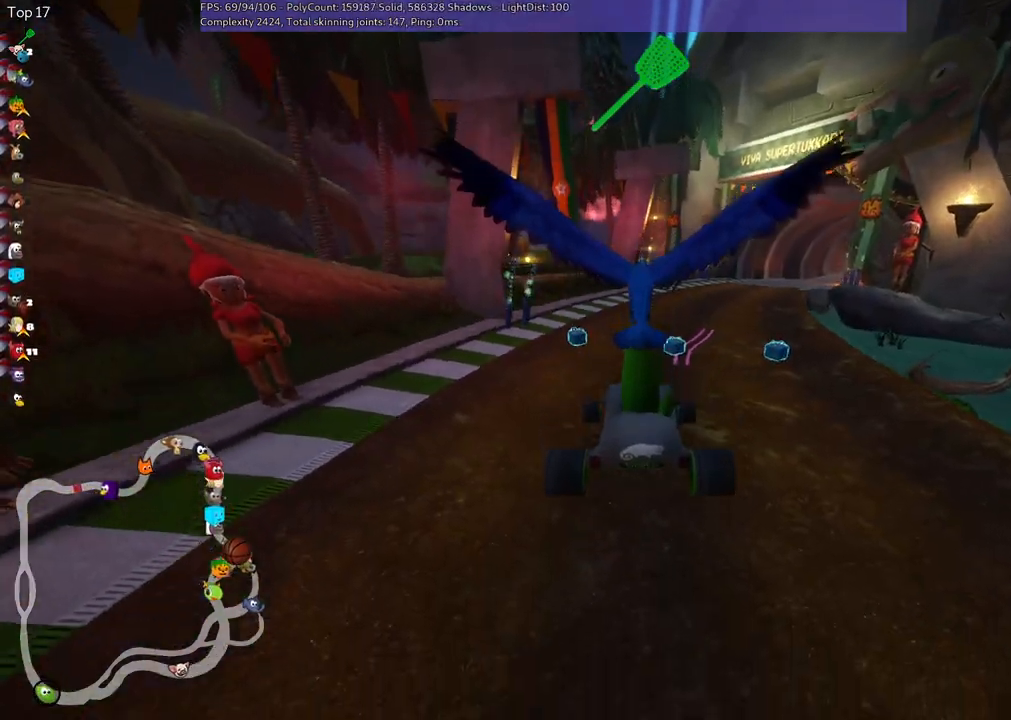
{"keys": ["n", "up"], "events": [[300, "n", "down"]]}
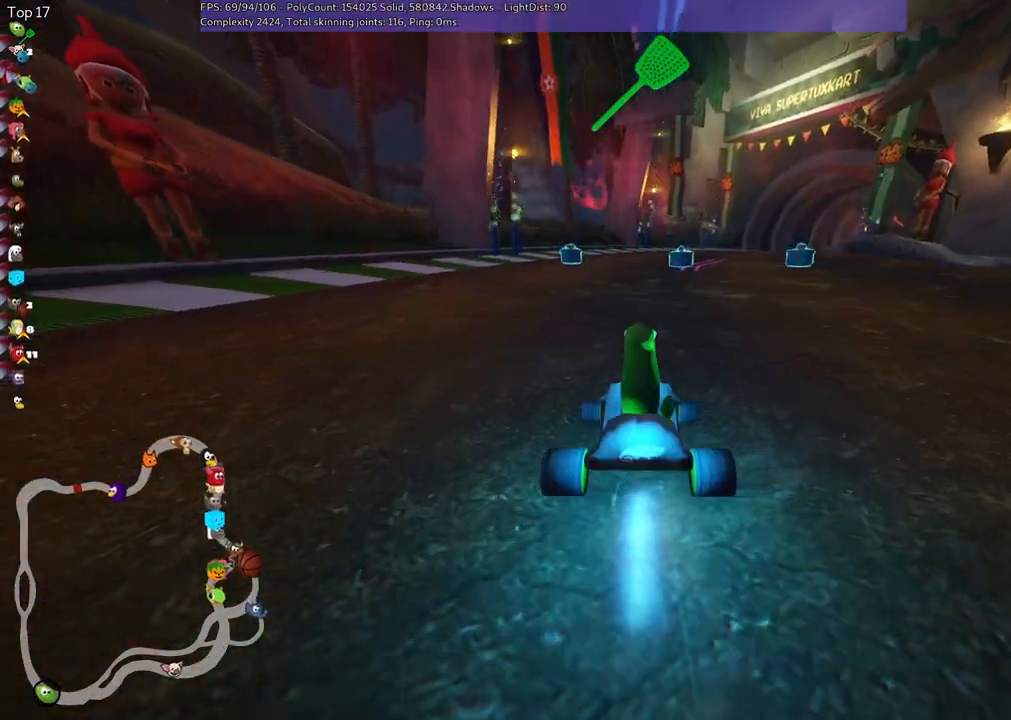
{"keys": ["up"], "events": [[317, "n", "up"]]}
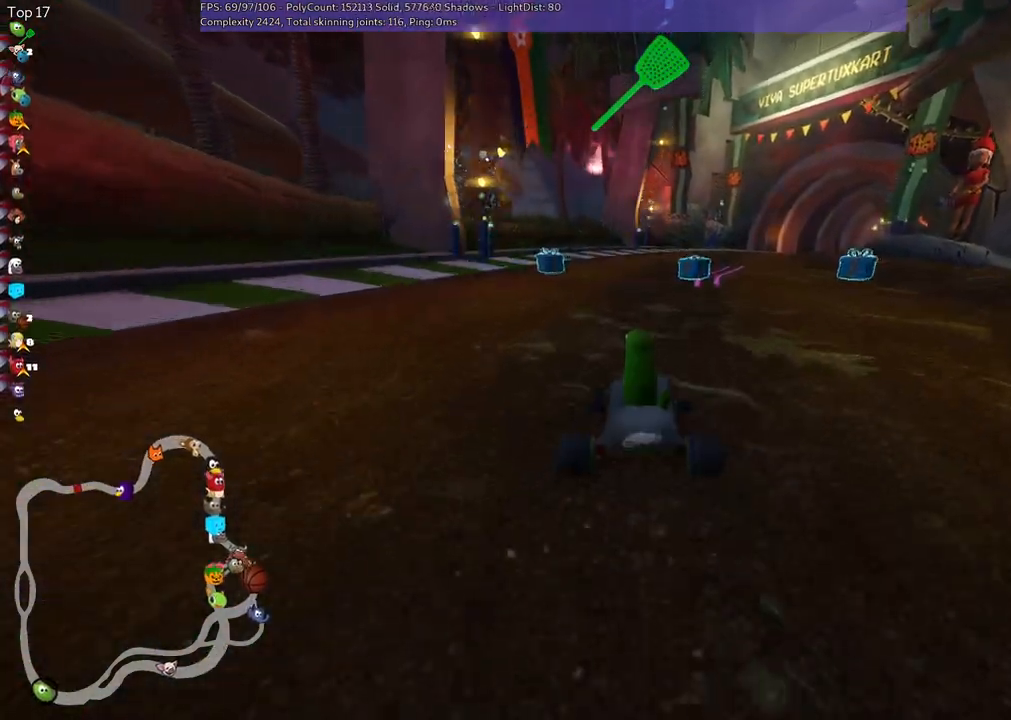
{"keys": ["left", "m", "up"], "events": [[50, "m", "down"], [50, "right", "down"], [150, "left", "down"], [283, "right", "up"]]}
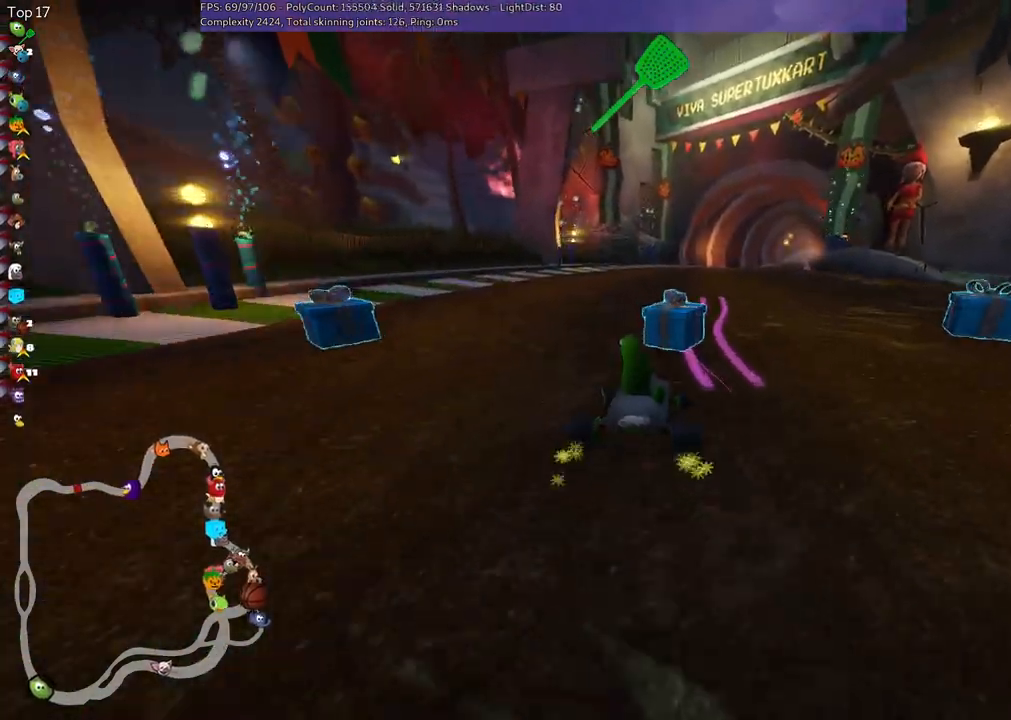
{"keys": ["left", "m", "up"], "events": []}
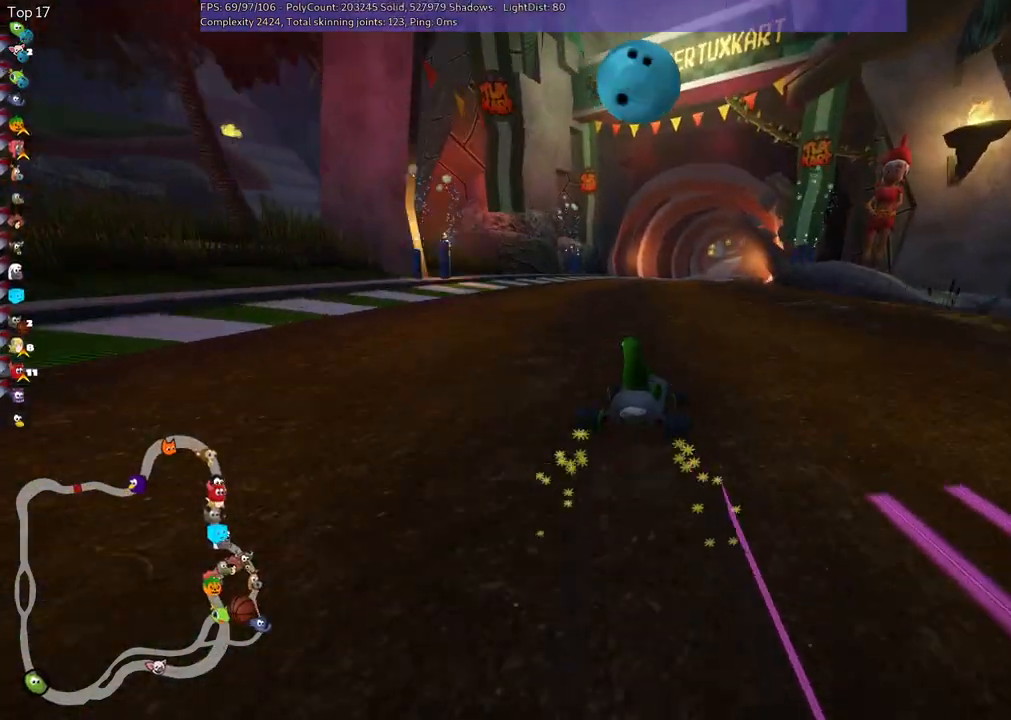
{"keys": ["left", "m", "up"], "events": []}
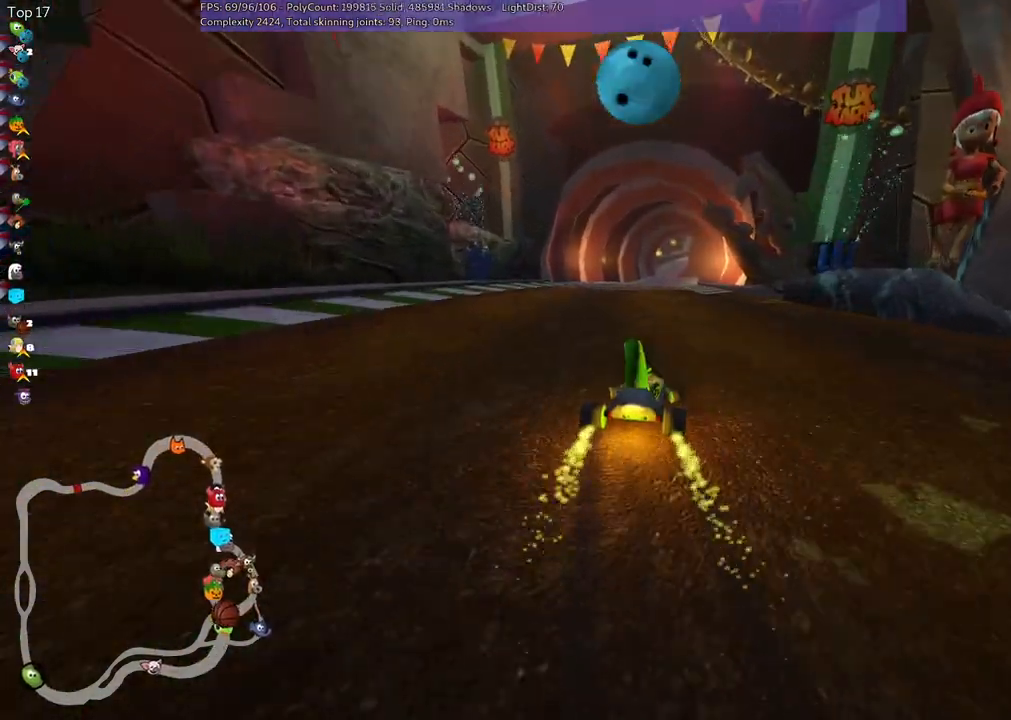
{"keys": ["up"], "events": [[117, "n", "down"], [233, "left", "up"], [233, "m", "up"], [317, "n", "up"]]}
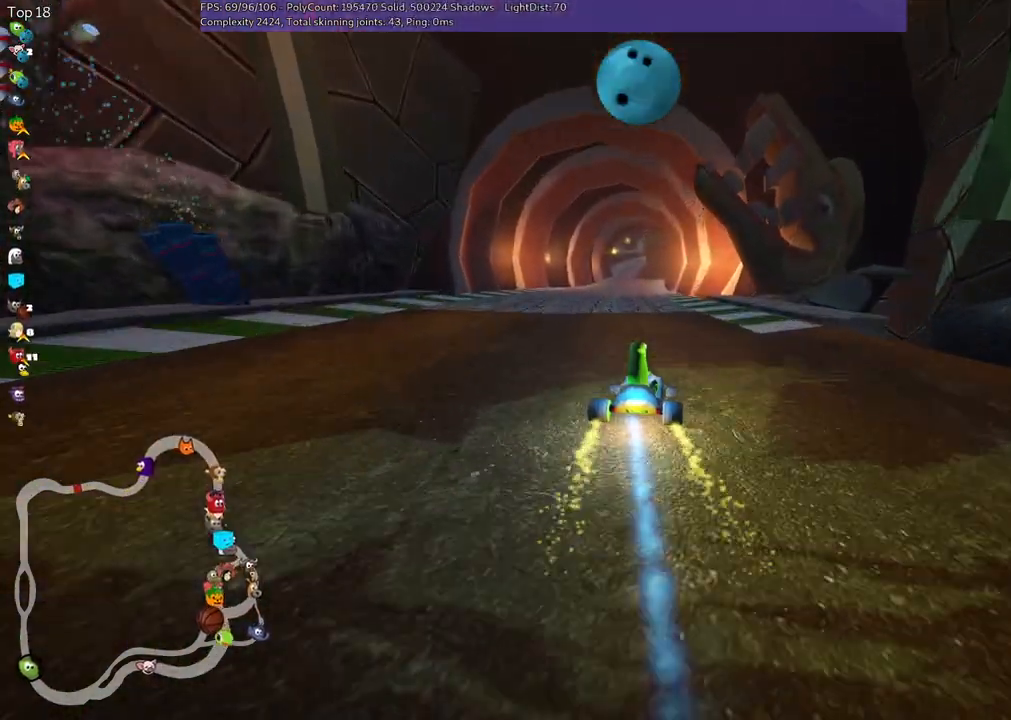
{"keys": ["m", "right", "up"], "events": [[117, "left", "down"], [400, "left", "up"], [450, "right", "down"], [483, "m", "down"]]}